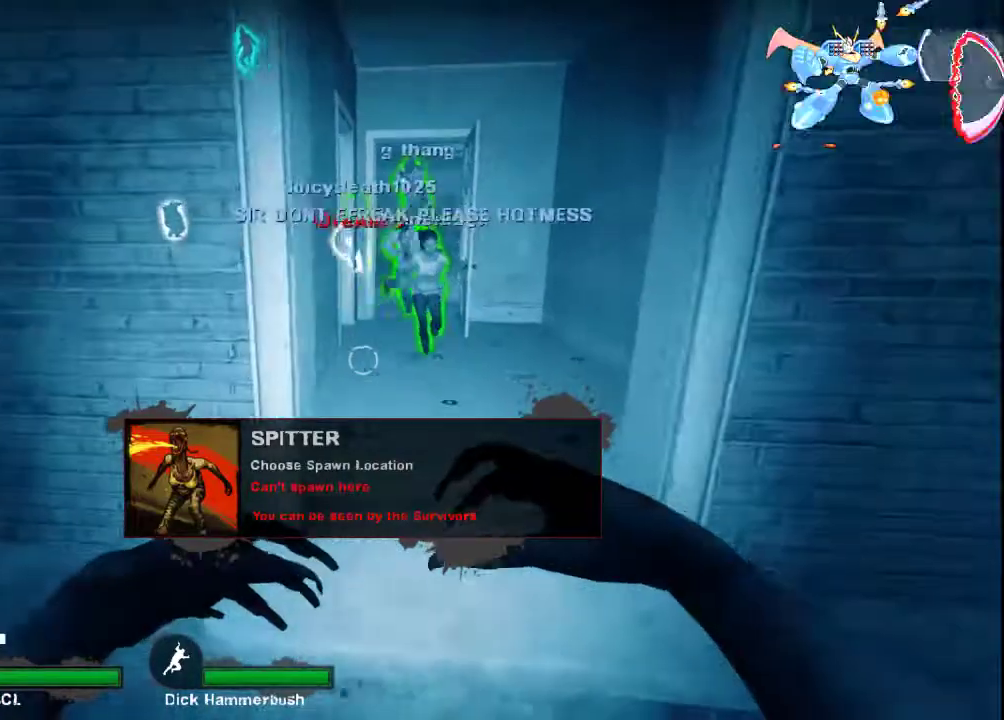
Gameplay with keyboard and mouse; each line is a JSON object with the keys and mouse buttons held at the frame after it. "events" lists presses ("down") and releases ("up") of "a", "ctrl", "d", "e", "f", "q", "r", "s", "shift", "space", "tab", "w", "mouse_left", "mouse_wheel", "mouse_right", "mouse_mb4" and "mouse_mb5" between this image and that frame as [ms after this image, input, new state], when the widget could be followed in between. "mouse_left", "mouse_wheel", "mouse_right", "mouse_mb4", "mouse_mb5" = the "left", "wheel", "right", "mb4", "mb5" buttons of the "mouse" list. No other keys are recorded. "wheel" means that the mouse wheel is clicked or scrolled. Not read: mouse_move.
{"keys": [], "mouse": [], "events": [[400, "a", "up"]]}
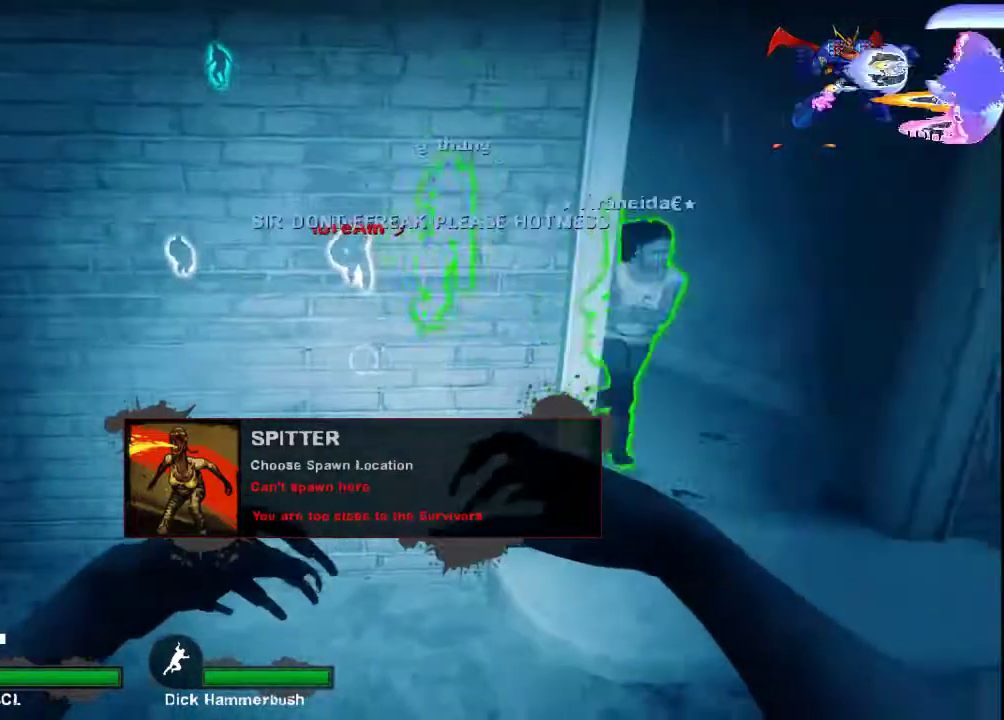
{"keys": ["a", "w"], "mouse": [], "events": [[267, "a", "down"], [300, "w", "down"]]}
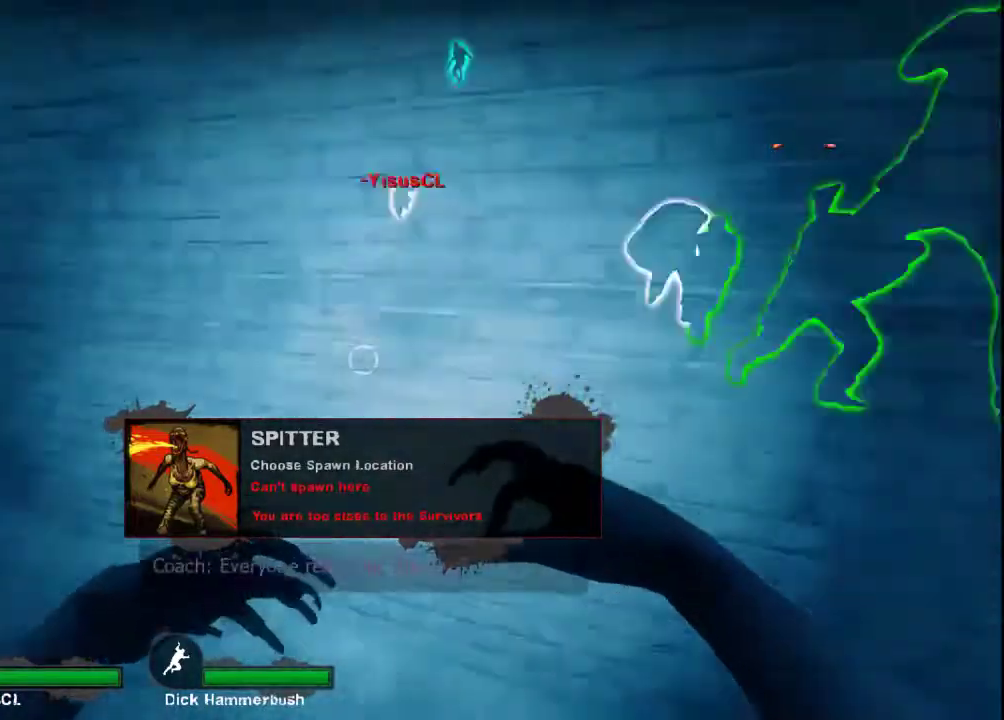
{"keys": ["a", "w"], "mouse": [], "events": [[100, "a", "up"], [267, "a", "down"]]}
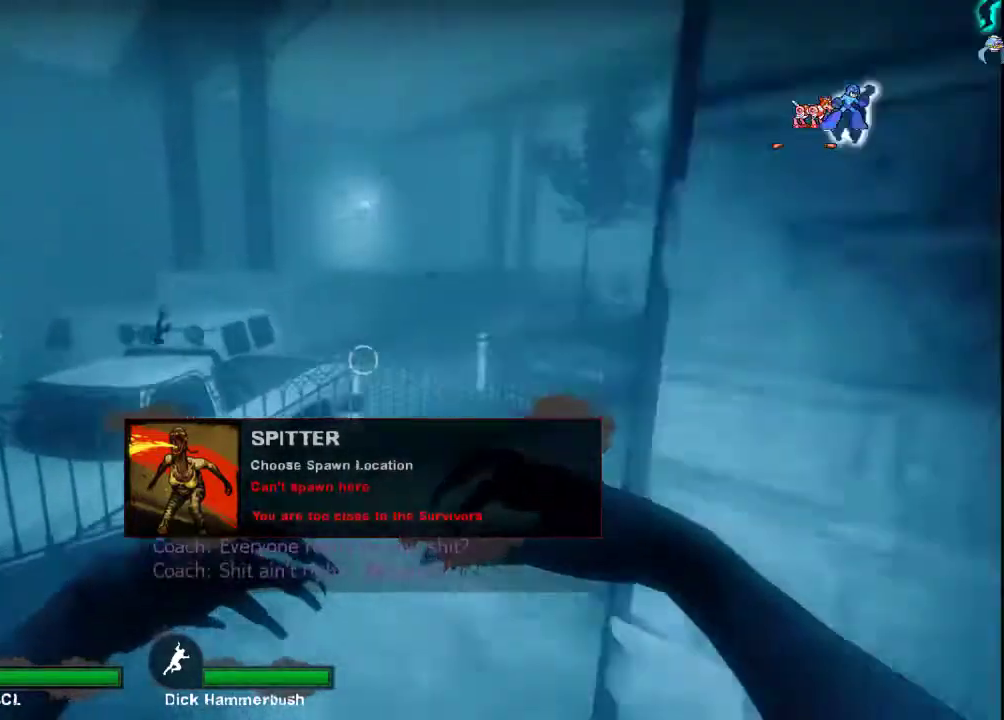
{"keys": ["d", "w"], "mouse": [], "events": [[200, "a", "up"], [300, "d", "down"]]}
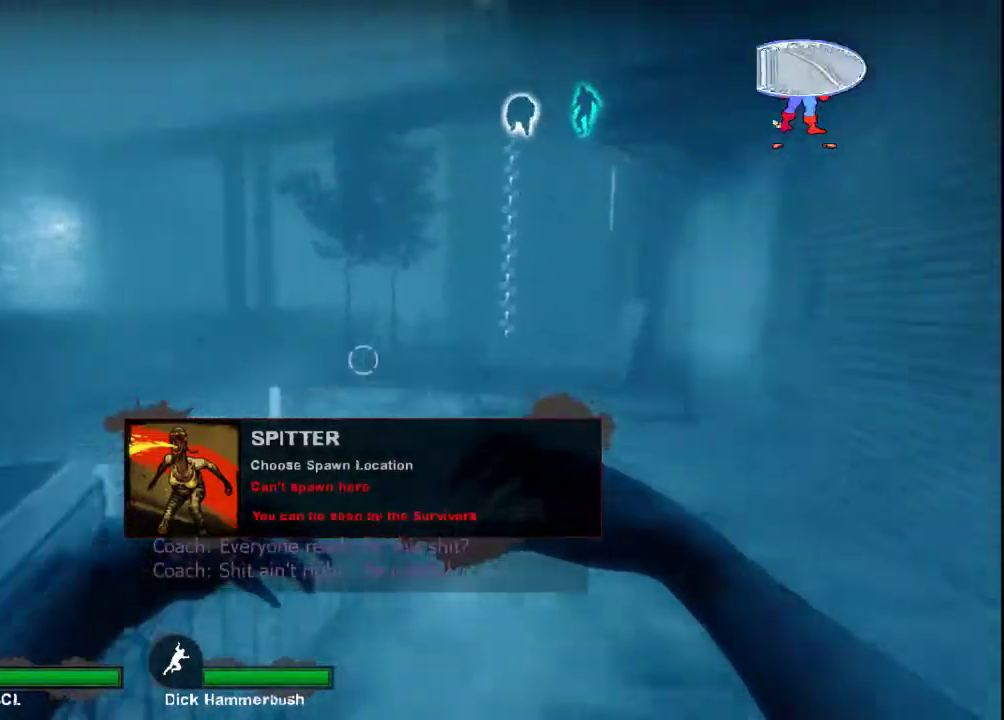
{"keys": ["w"], "mouse": [], "events": [[33, "d", "up"], [367, "d", "down"], [433, "d", "up"]]}
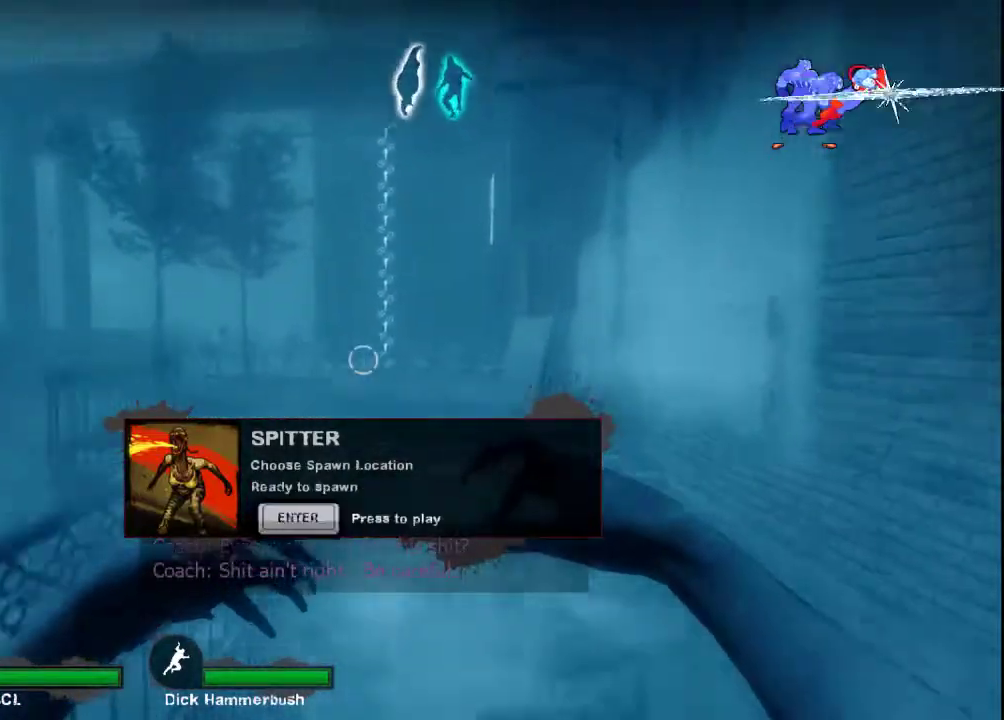
{"keys": ["w"], "mouse": [], "events": []}
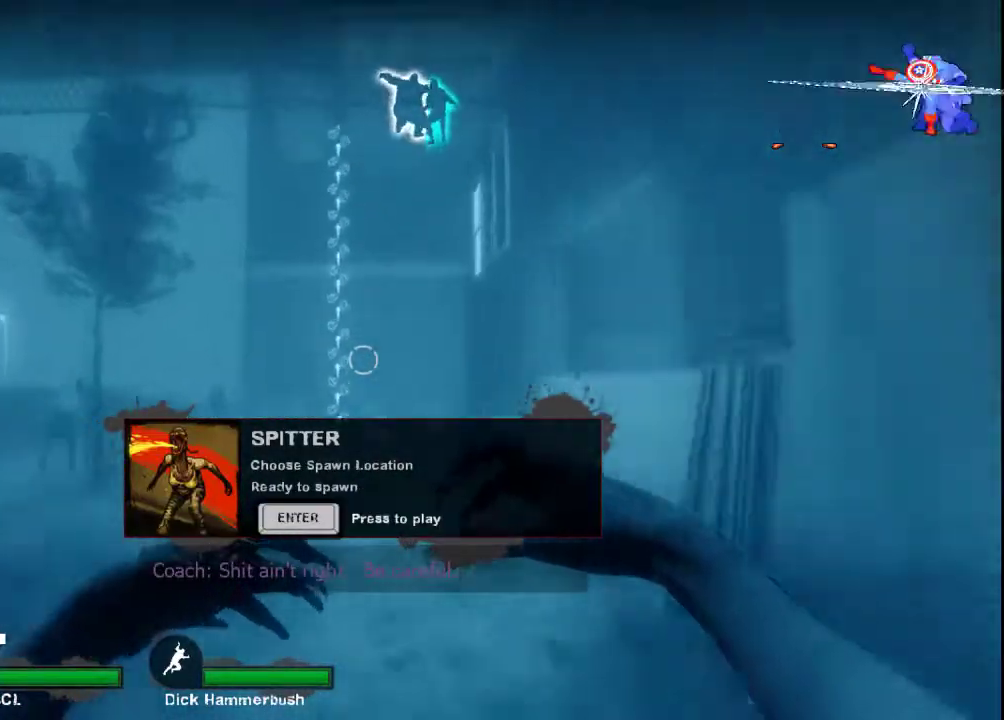
{"keys": ["w"], "mouse": [], "events": []}
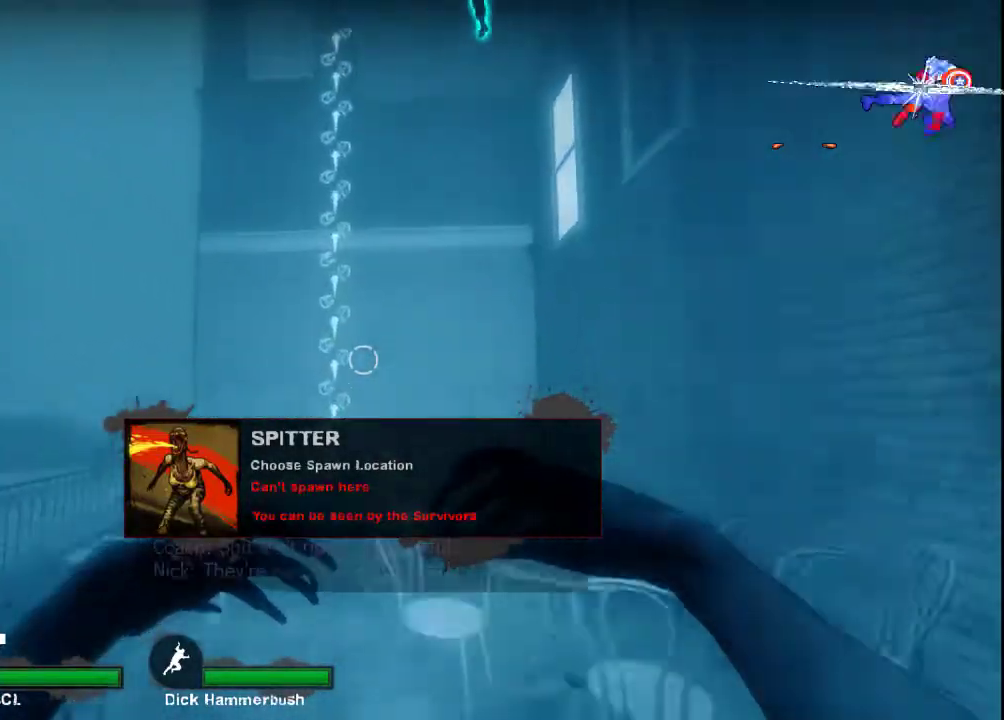
{"keys": ["w"], "mouse": [], "events": []}
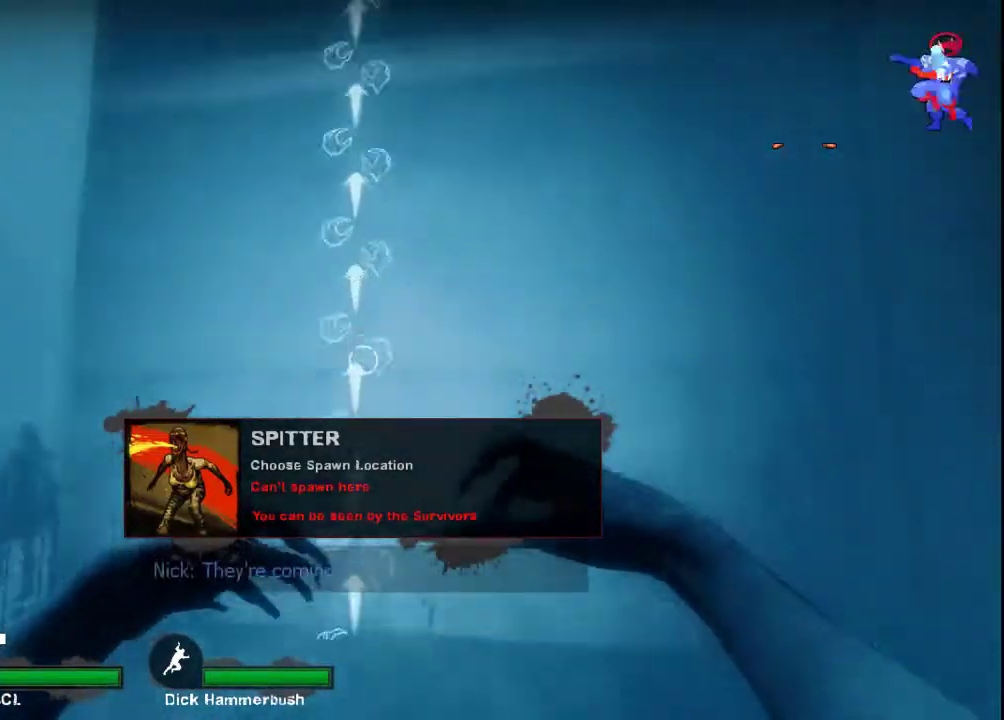
{"keys": ["w"], "mouse": [], "events": [[67, "space", "down"], [200, "space", "up"]]}
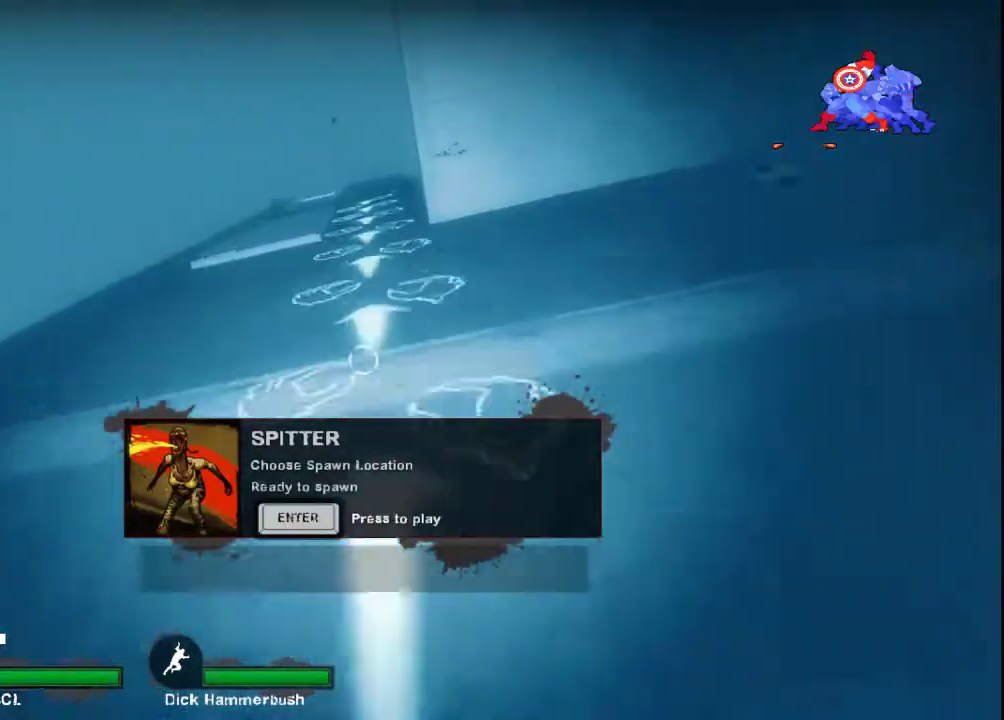
{"keys": ["w"], "mouse": [], "events": []}
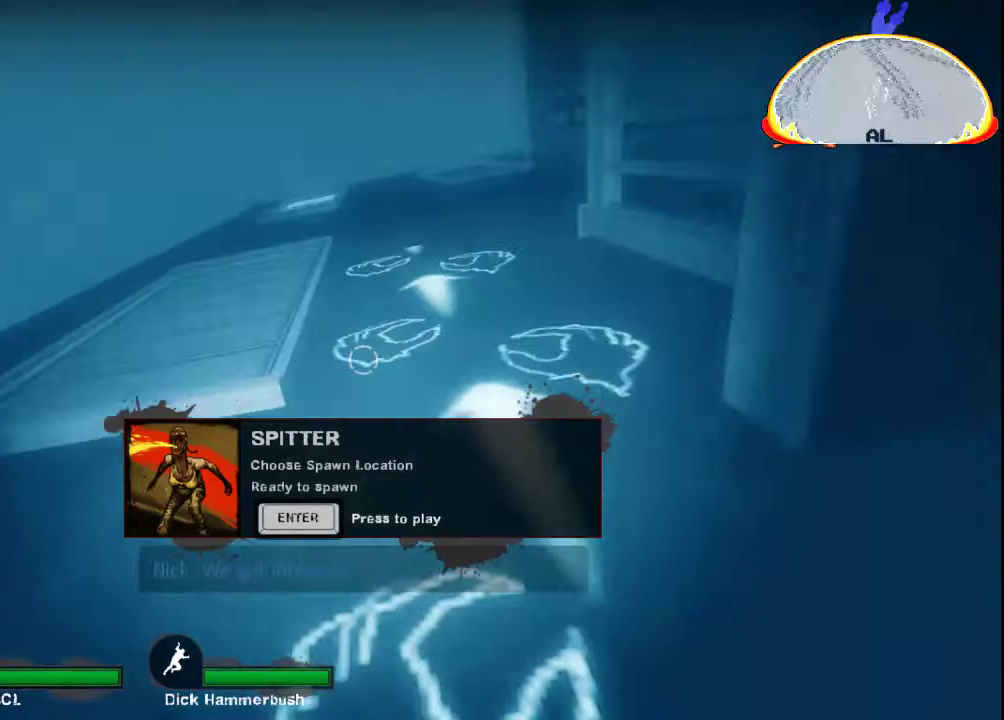
{"keys": ["w"], "mouse": [], "events": []}
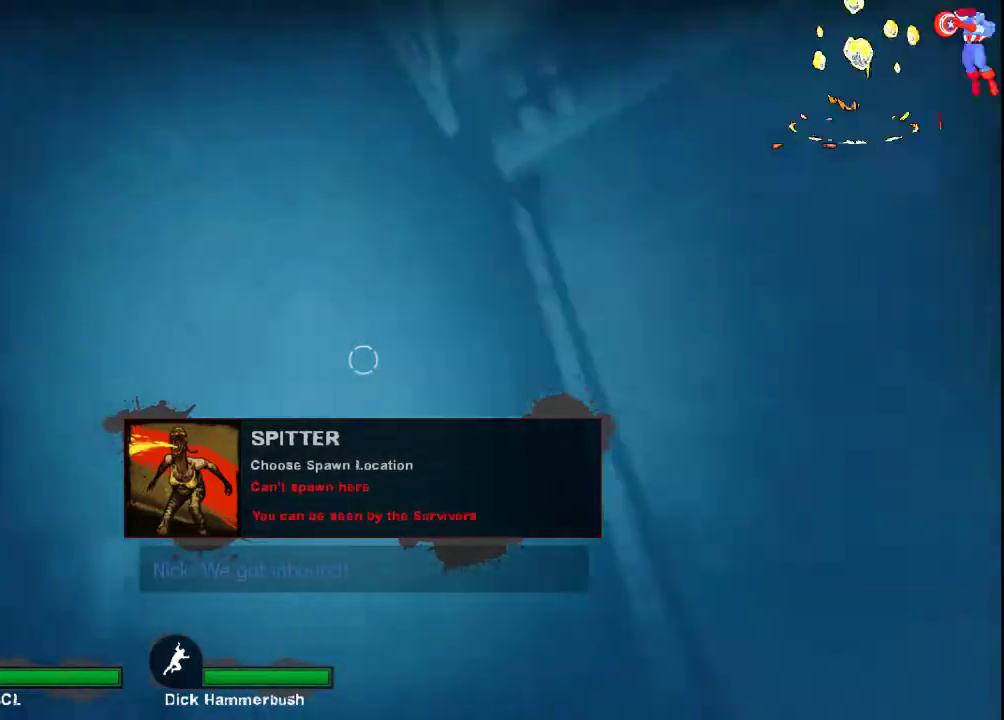
{"keys": ["a", "w"], "mouse": [], "events": [[100, "a", "down"]]}
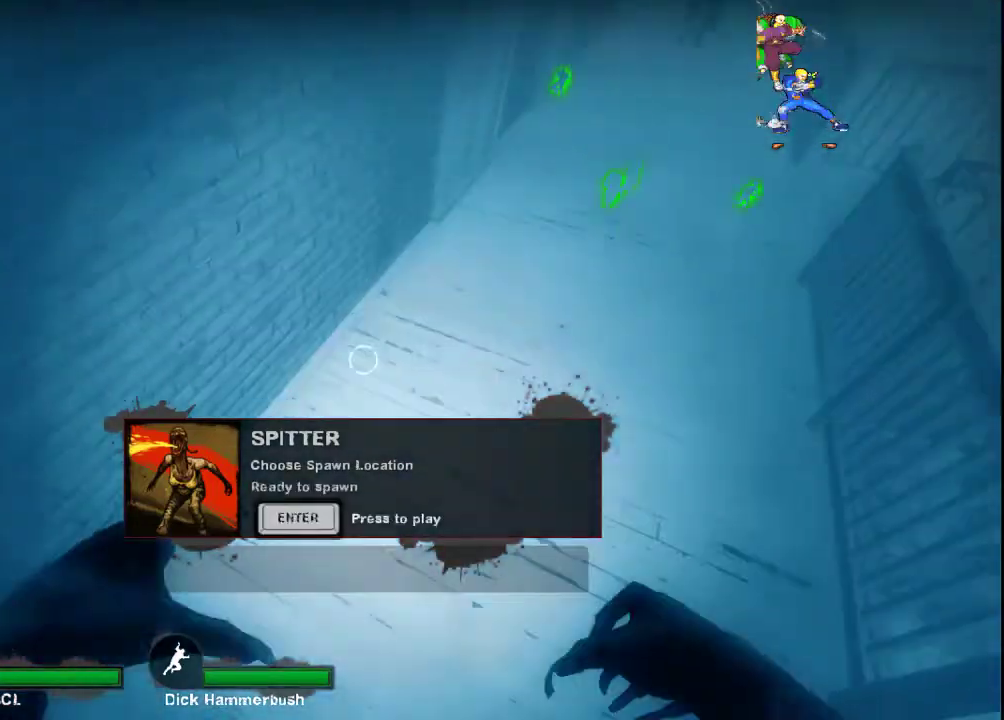
{"keys": ["w"], "mouse": [], "events": [[33, "w", "up"], [200, "a", "up"], [200, "w", "down"], [333, "d", "down"], [400, "d", "up"]]}
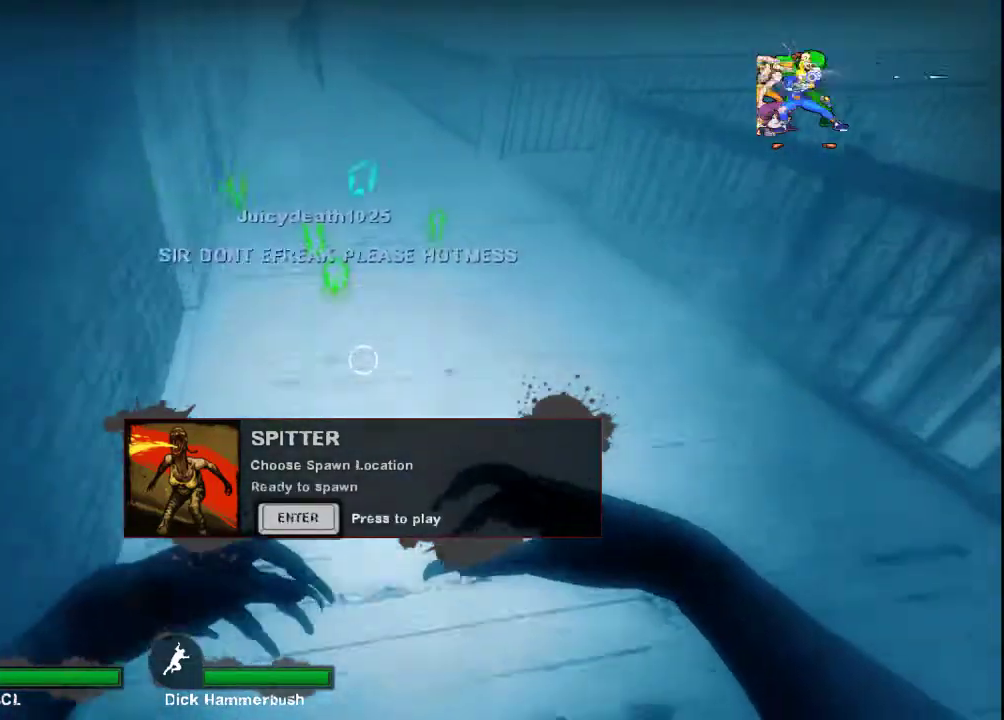
{"keys": ["w"], "mouse": [], "events": [[100, "a", "down"], [167, "a", "up"]]}
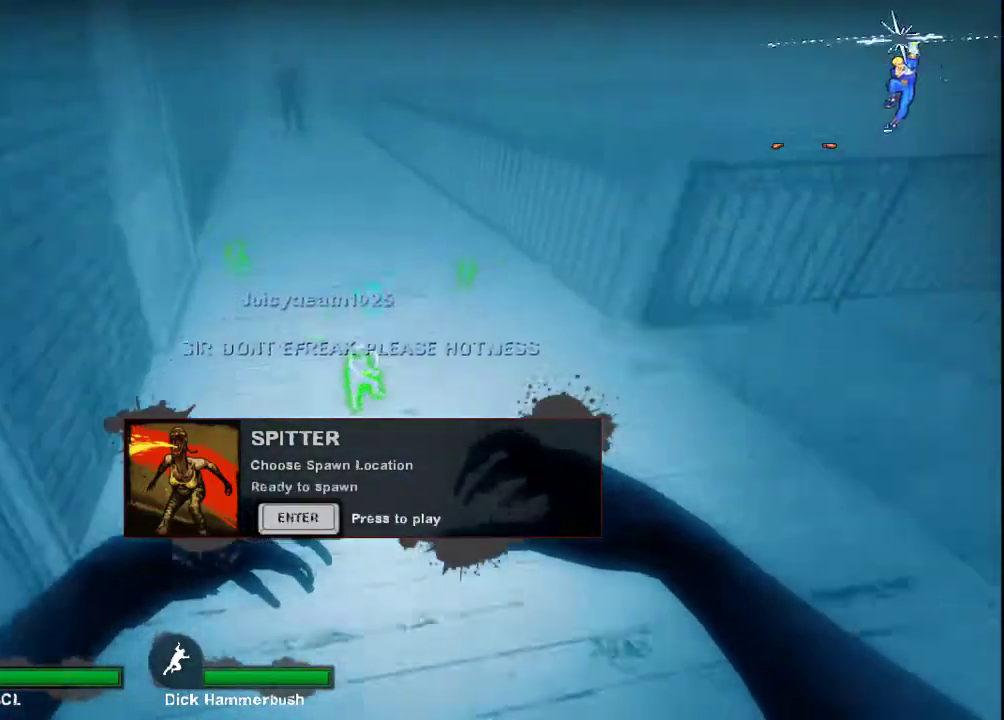
{"keys": [], "mouse": [], "events": [[167, "w", "up"]]}
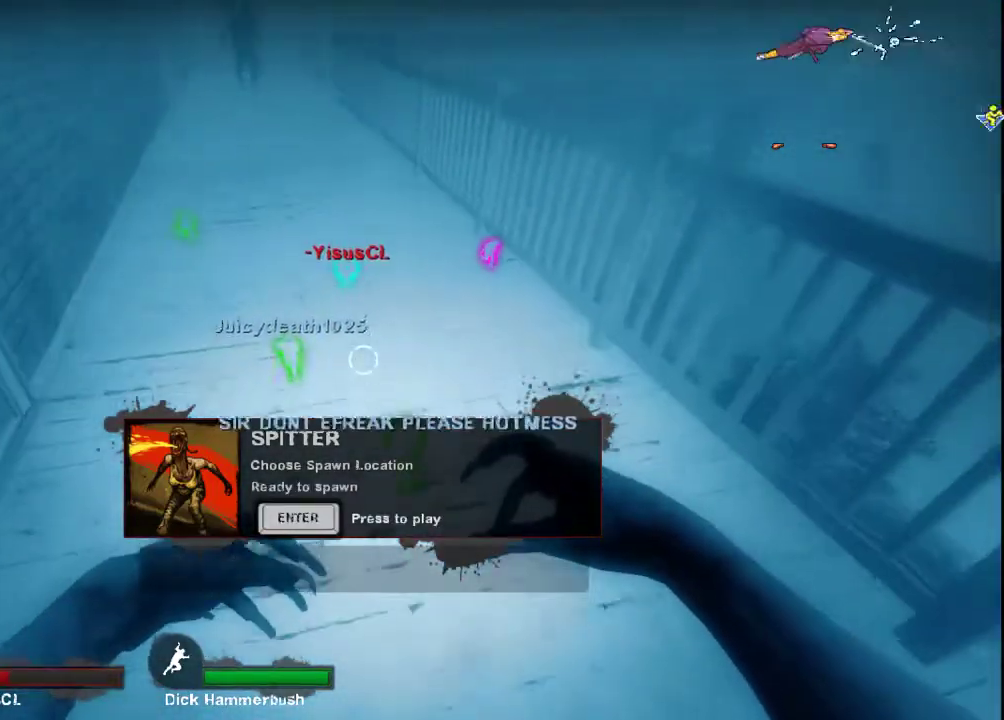
{"keys": ["s"], "mouse": [], "events": [[367, "s", "down"]]}
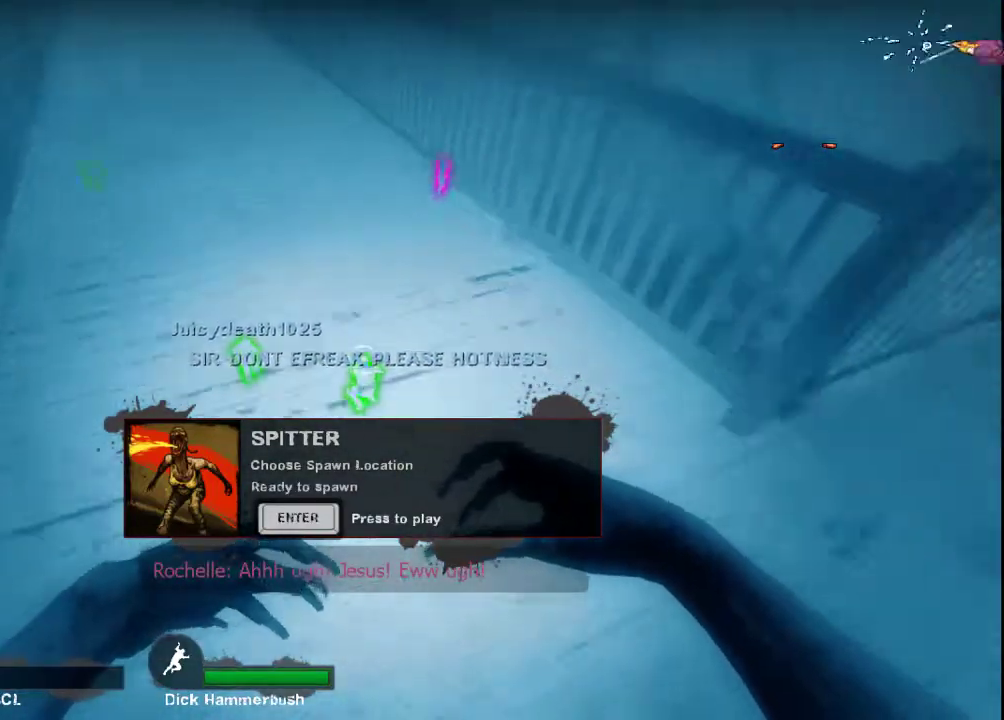
{"keys": [], "mouse": [], "events": [[233, "s", "up"]]}
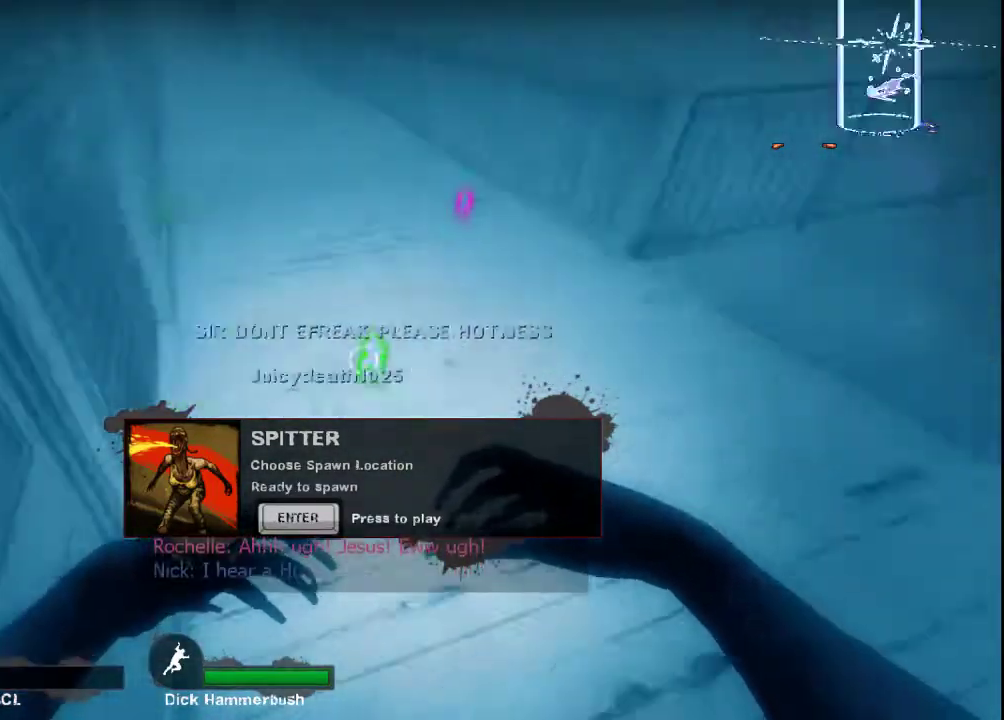
{"keys": [], "mouse": [], "events": []}
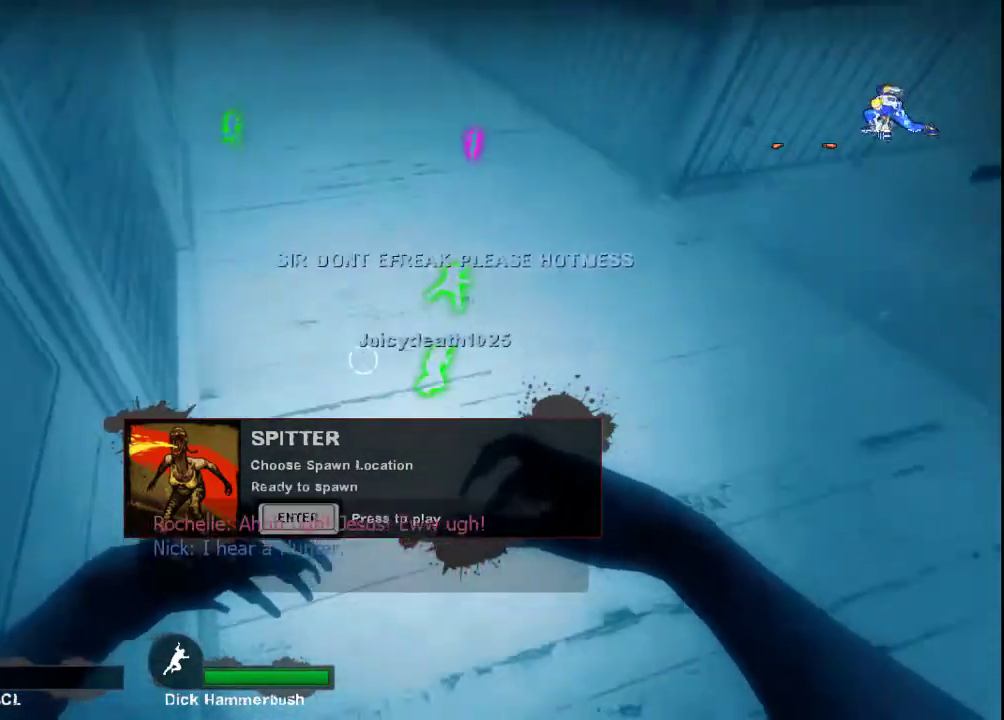
{"keys": ["d"], "mouse": [], "events": [[333, "d", "down"], [400, "d", "up"], [500, "d", "down"]]}
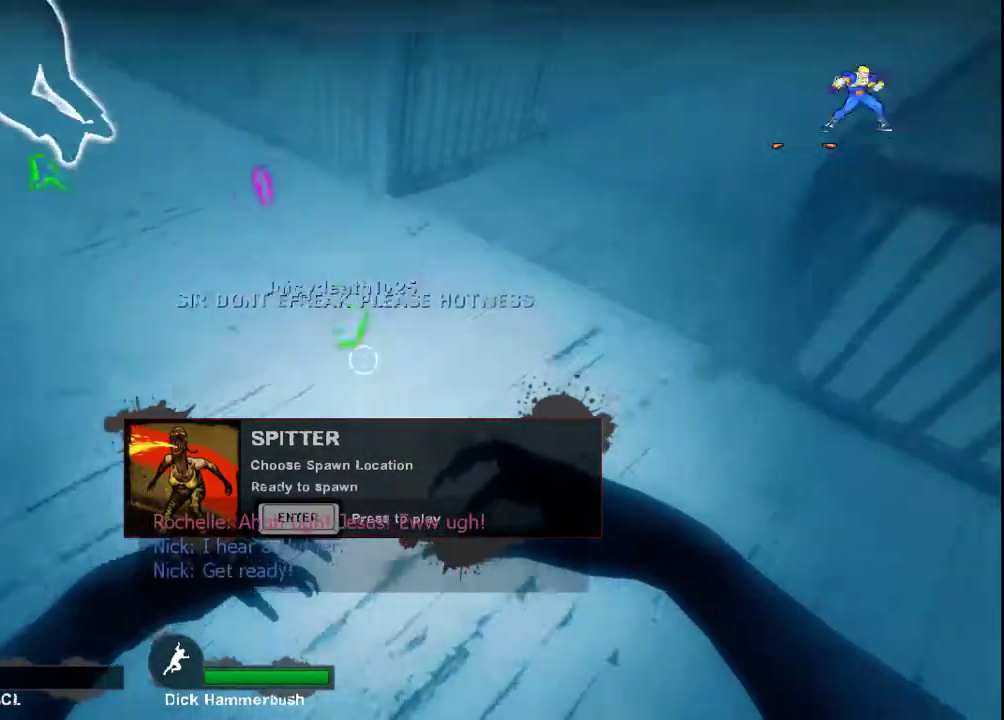
{"keys": [], "mouse": [], "events": [[100, "d", "up"]]}
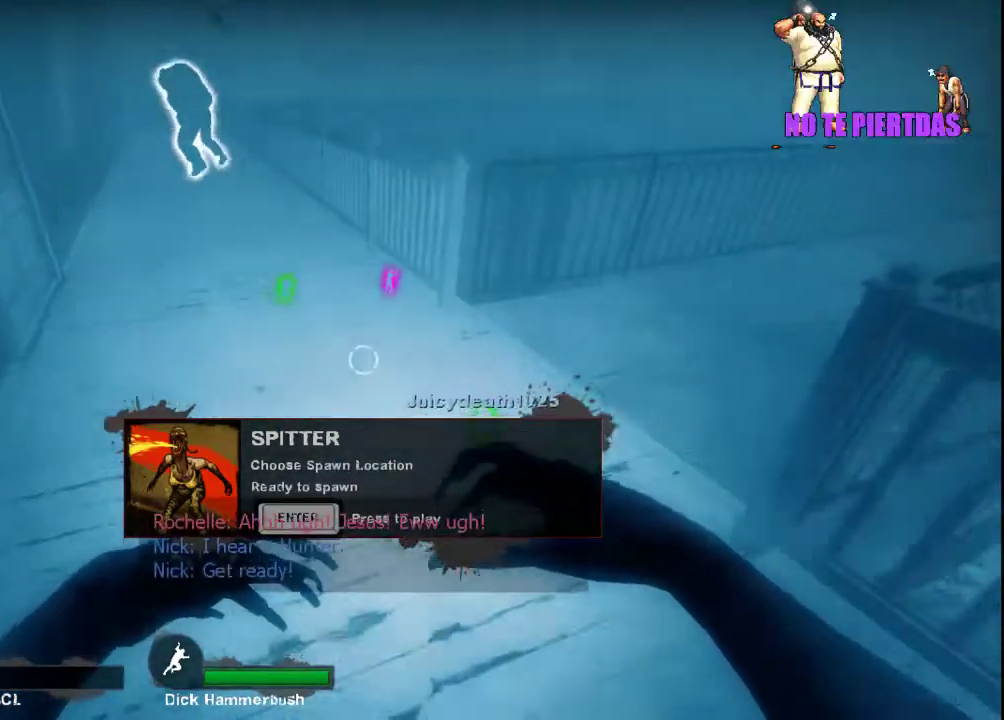
{"keys": ["w"], "mouse": [], "events": [[67, "a", "down"], [167, "w", "down"], [233, "a", "up"]]}
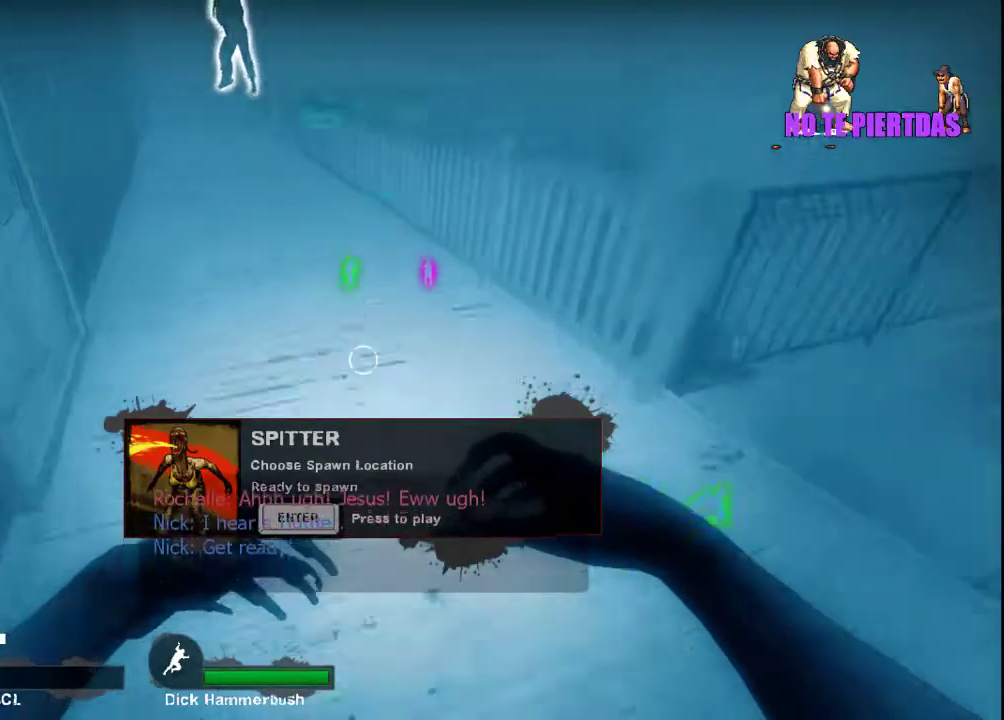
{"keys": ["a", "w"], "mouse": [], "events": [[67, "a", "down"], [133, "a", "up"], [267, "a", "down"]]}
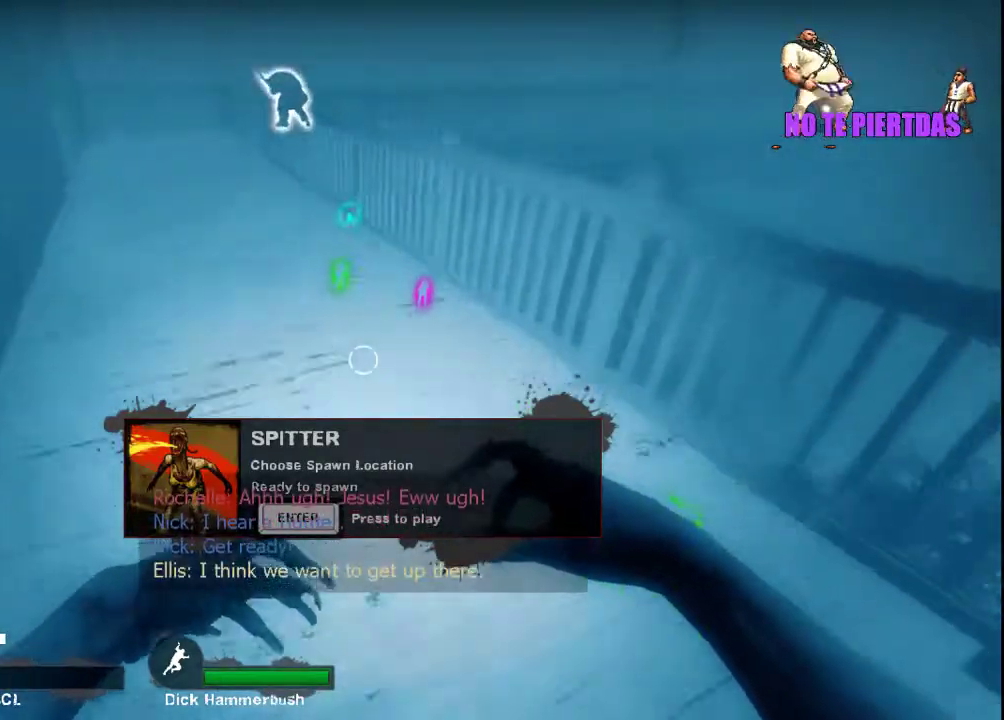
{"keys": ["a", "w"], "mouse": [], "events": [[200, "a", "up"], [367, "a", "down"], [400, "mouse_left", "down"], [500, "mouse_left", "up"]]}
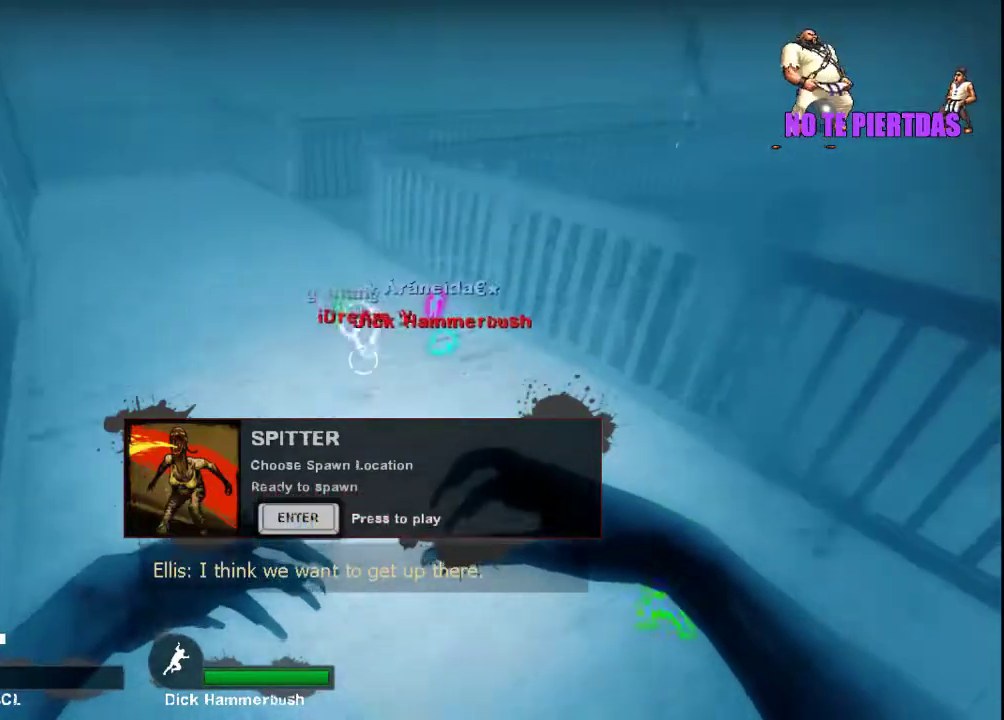
{"keys": ["a", "w"], "mouse": [], "events": []}
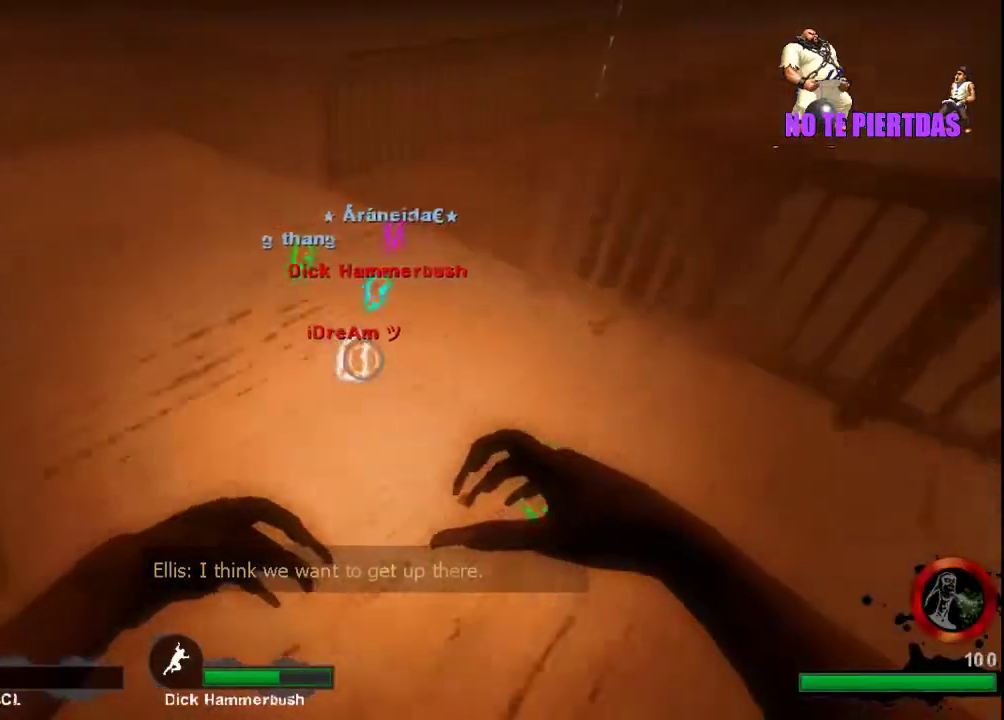
{"keys": ["a", "w"], "mouse": [], "events": []}
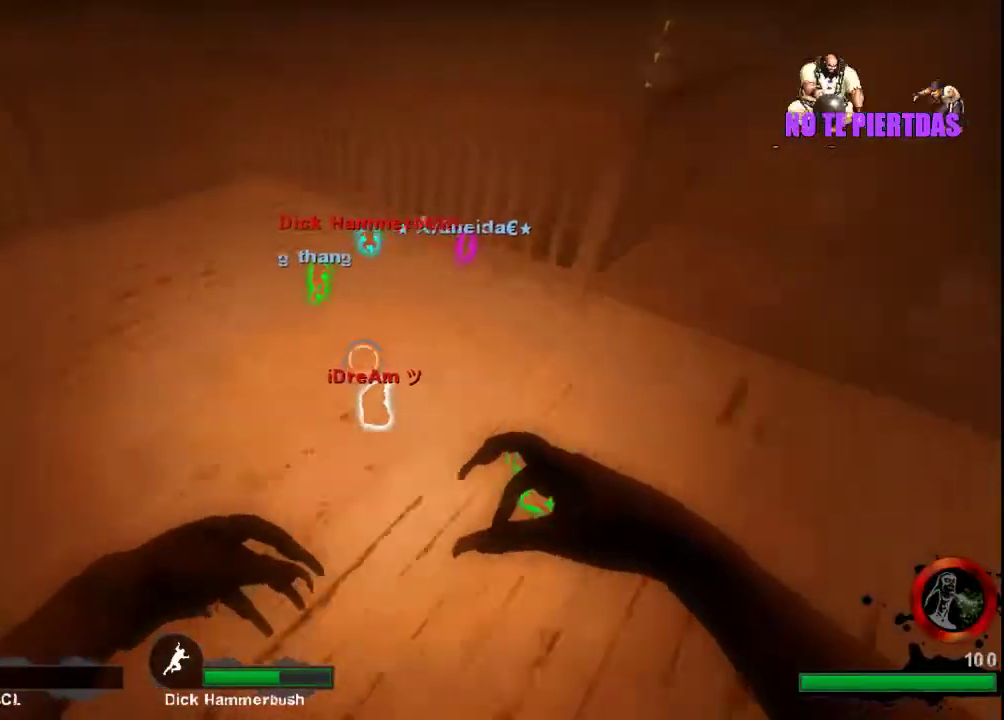
{"keys": [], "mouse": [], "events": [[333, "a", "up"], [367, "w", "up"]]}
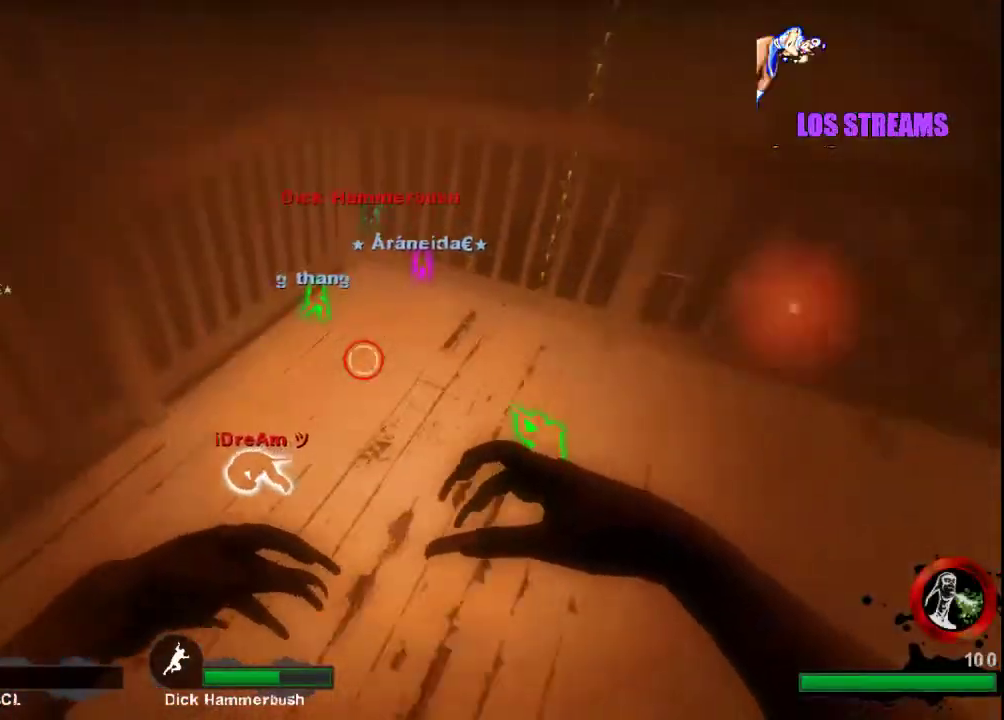
{"keys": [], "mouse": [], "events": [[33, "d", "down"], [133, "d", "up"], [267, "w", "down"], [433, "w", "up"]]}
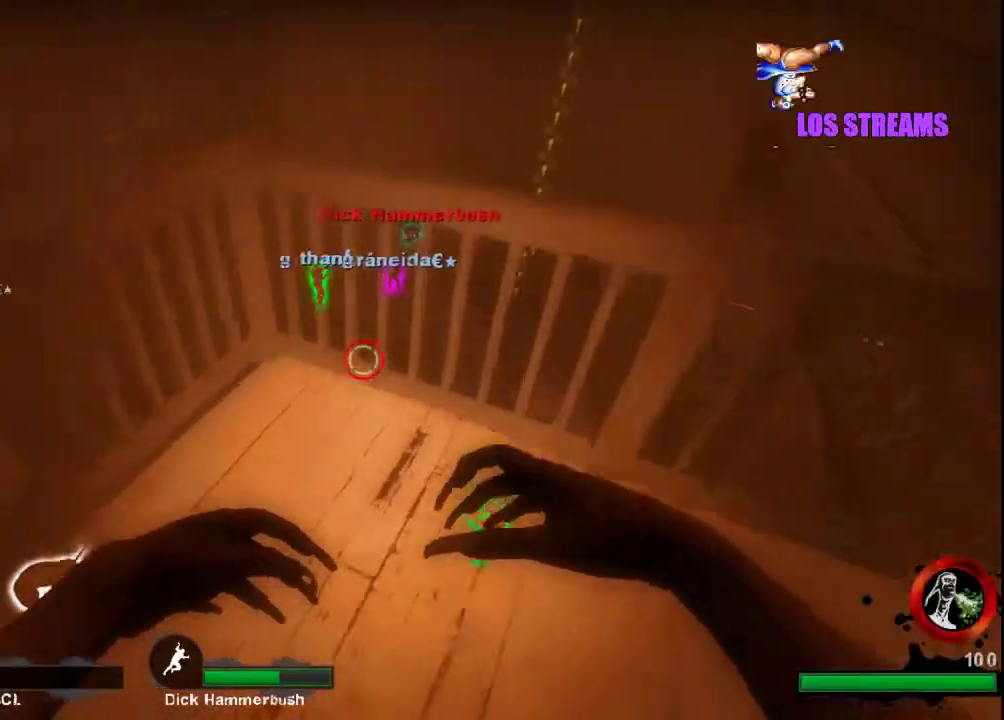
{"keys": ["w"], "mouse": [], "events": [[433, "w", "down"]]}
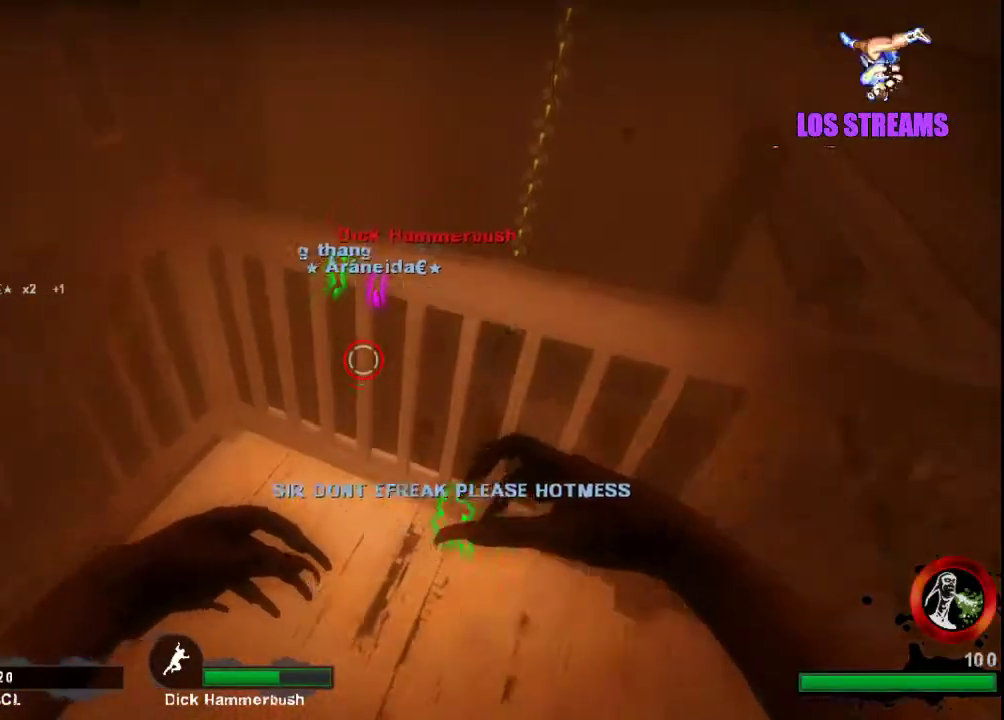
{"keys": [], "mouse": [], "events": [[100, "space", "down"], [167, "space", "up"], [200, "w", "up"], [300, "s", "down"], [500, "s", "up"]]}
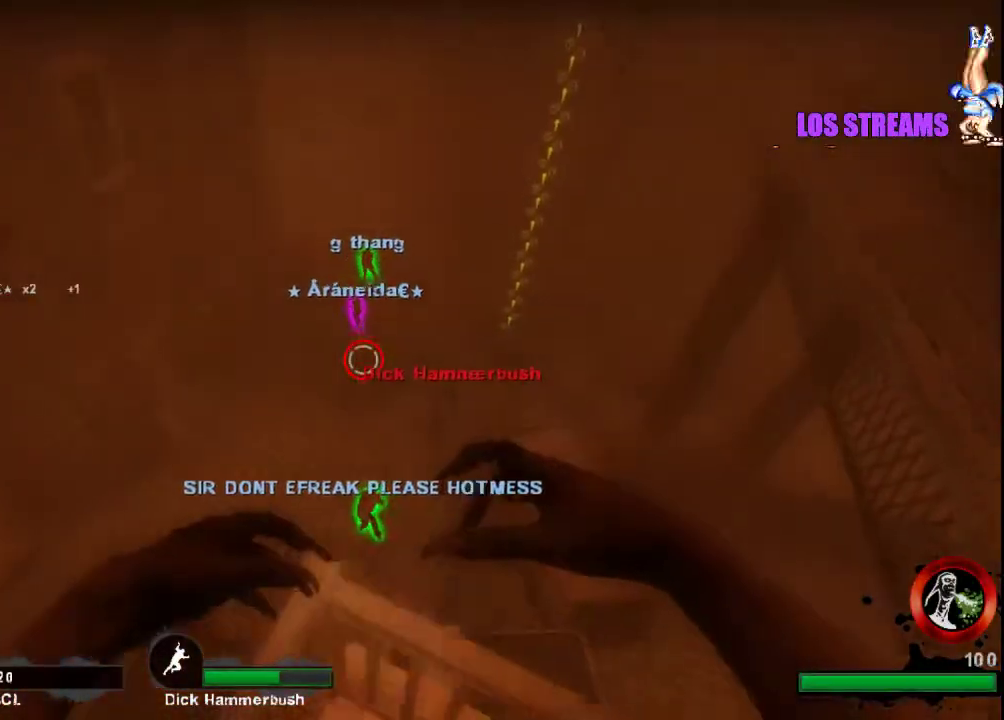
{"keys": [], "mouse": [], "events": []}